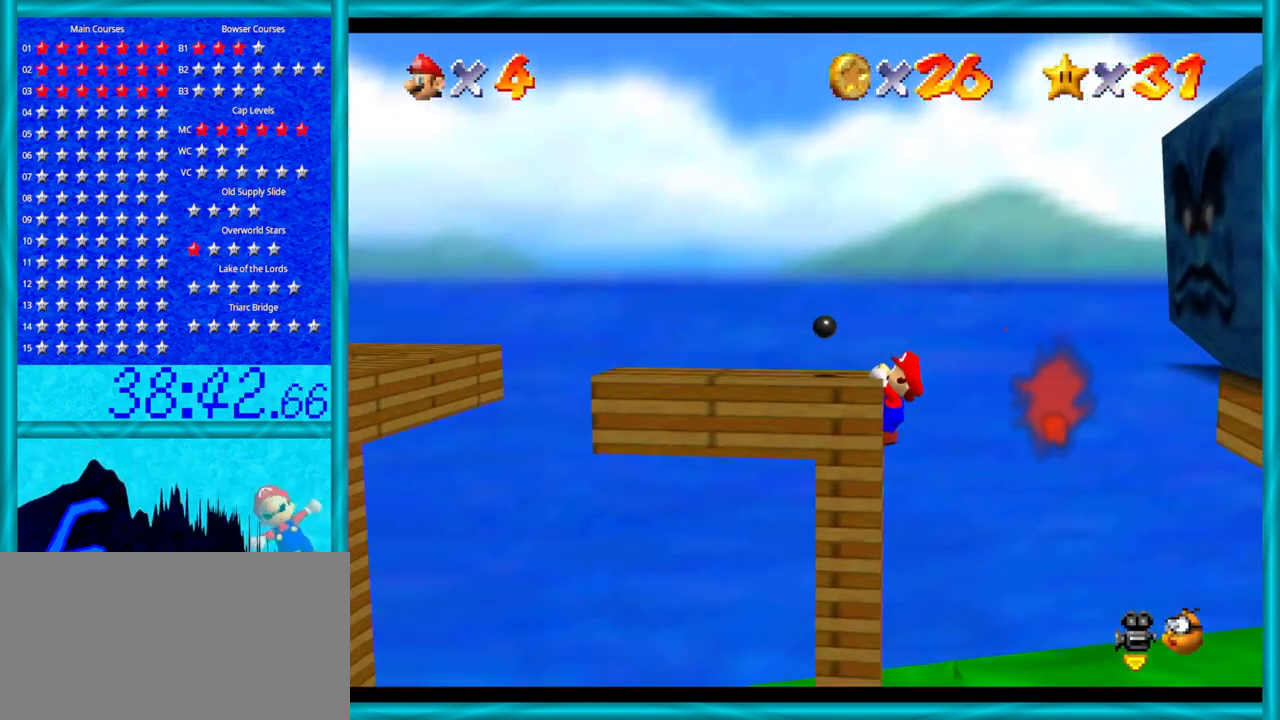
Gameplay with a controller (Nintendo layout); each line is a JSON object with the inputs held at the frame after it. "events" lists button and stick changes between this image and that frame as [ms after this image, input, new state], when the widget could be followed in between. Not read: L1 L3 R3.
{"buttons": [], "left_stick": "left", "events": [[67, "A", "down"], [167, "left_stick", "center"], [200, "A", "up"], [350, "left_stick", "left"]]}
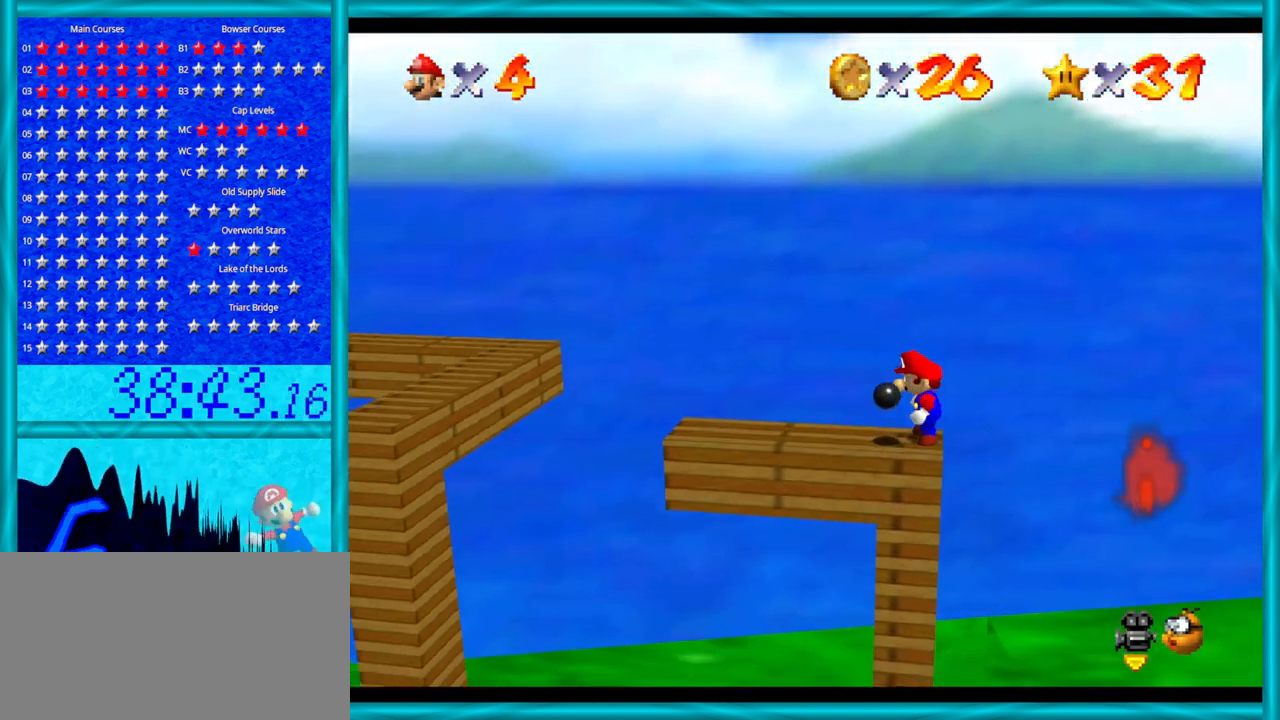
{"buttons": ["C_LEFT"], "left_stick": "down-left", "events": [[67, "C_LEFT", "down"], [100, "left_stick", "down-left"], [200, "C_LEFT", "up"], [450, "C_LEFT", "down"]]}
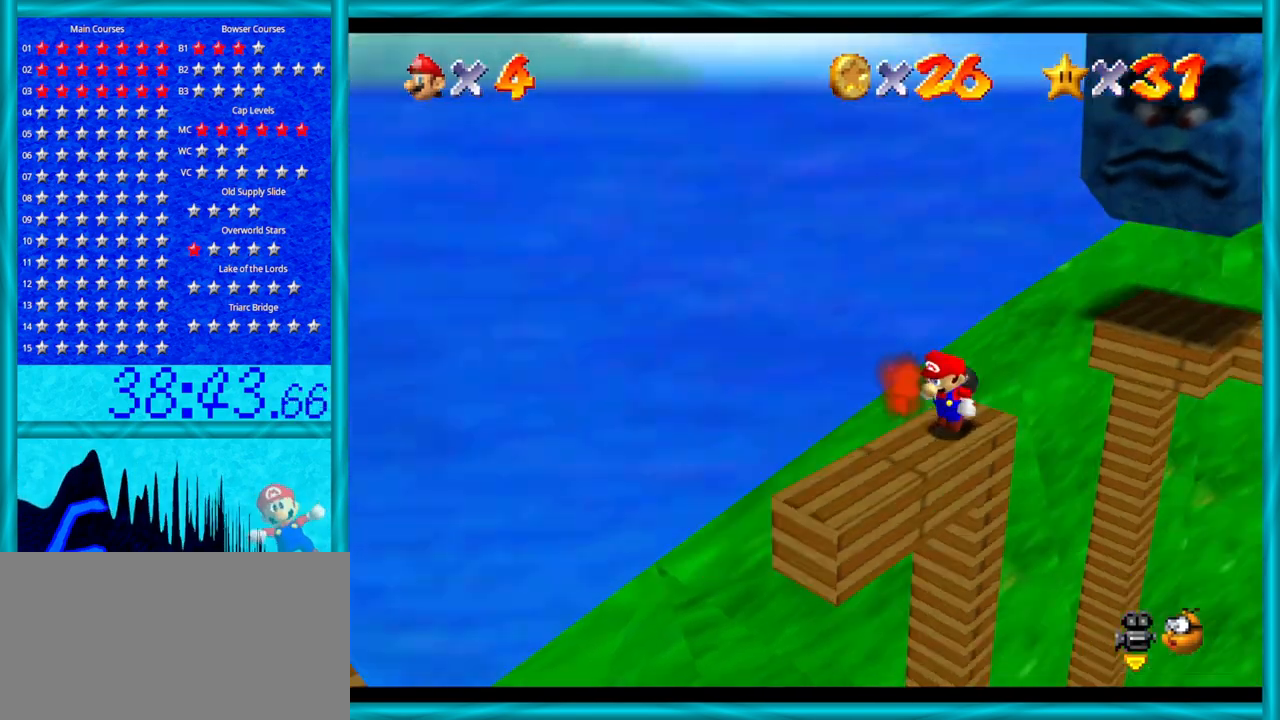
{"buttons": [], "left_stick": "center", "events": [[100, "C_LEFT", "up"], [383, "left_stick", "center"]]}
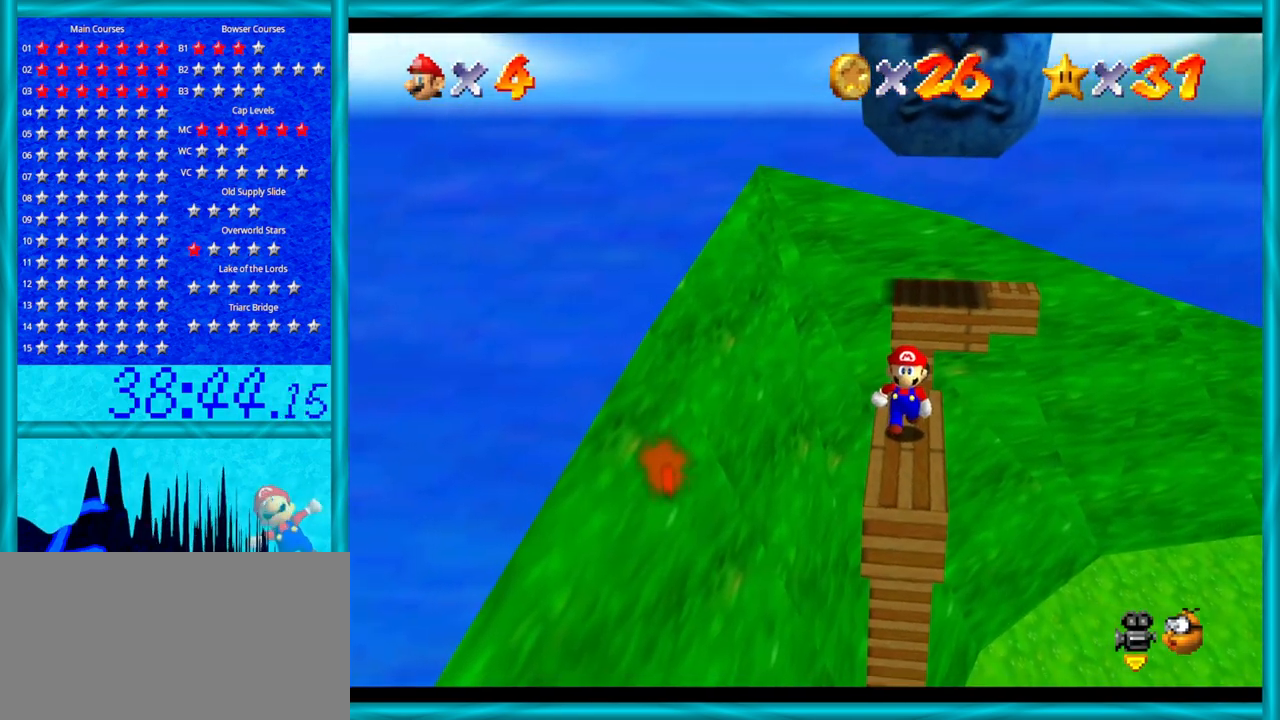
{"buttons": ["A"], "left_stick": "down", "events": [[267, "A", "down"], [317, "left_stick", "down"]]}
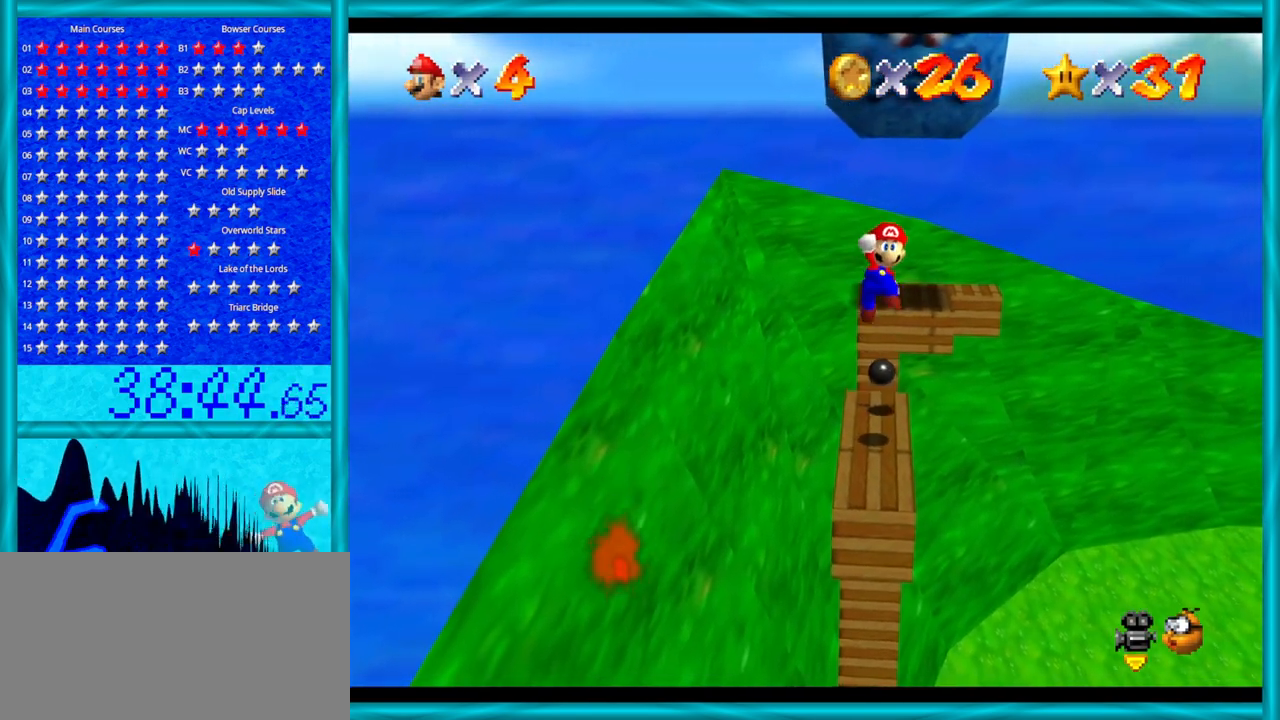
{"buttons": [], "left_stick": "center", "events": [[267, "A", "up"], [267, "left_stick", "center"]]}
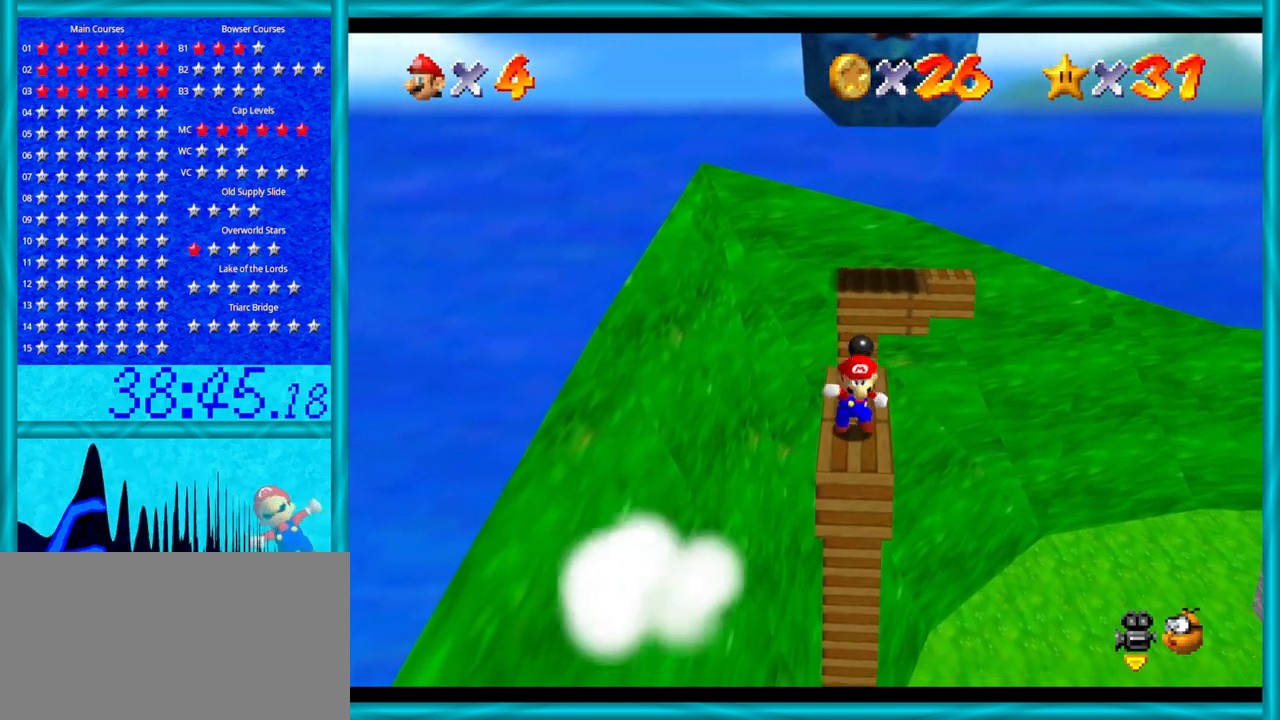
{"buttons": [], "left_stick": "up", "events": [[200, "left_stick", "up"]]}
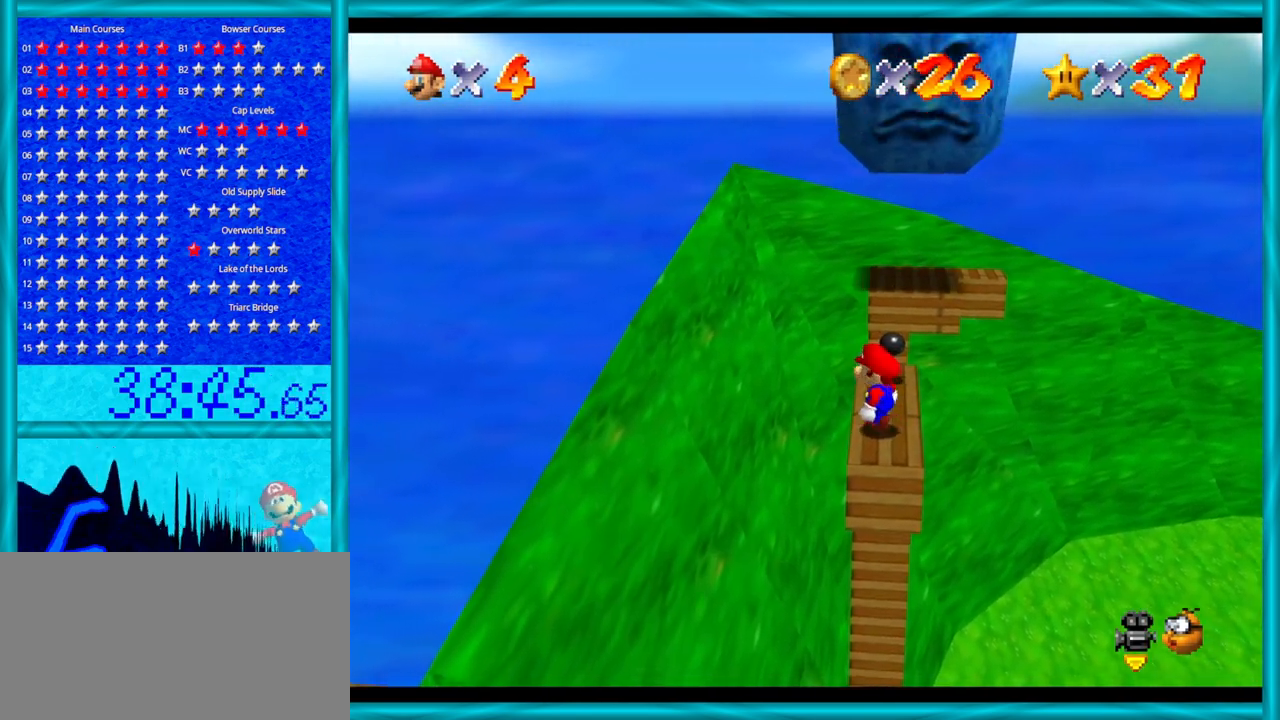
{"buttons": ["A"], "left_stick": "center", "events": [[250, "A", "down"], [350, "left_stick", "center"]]}
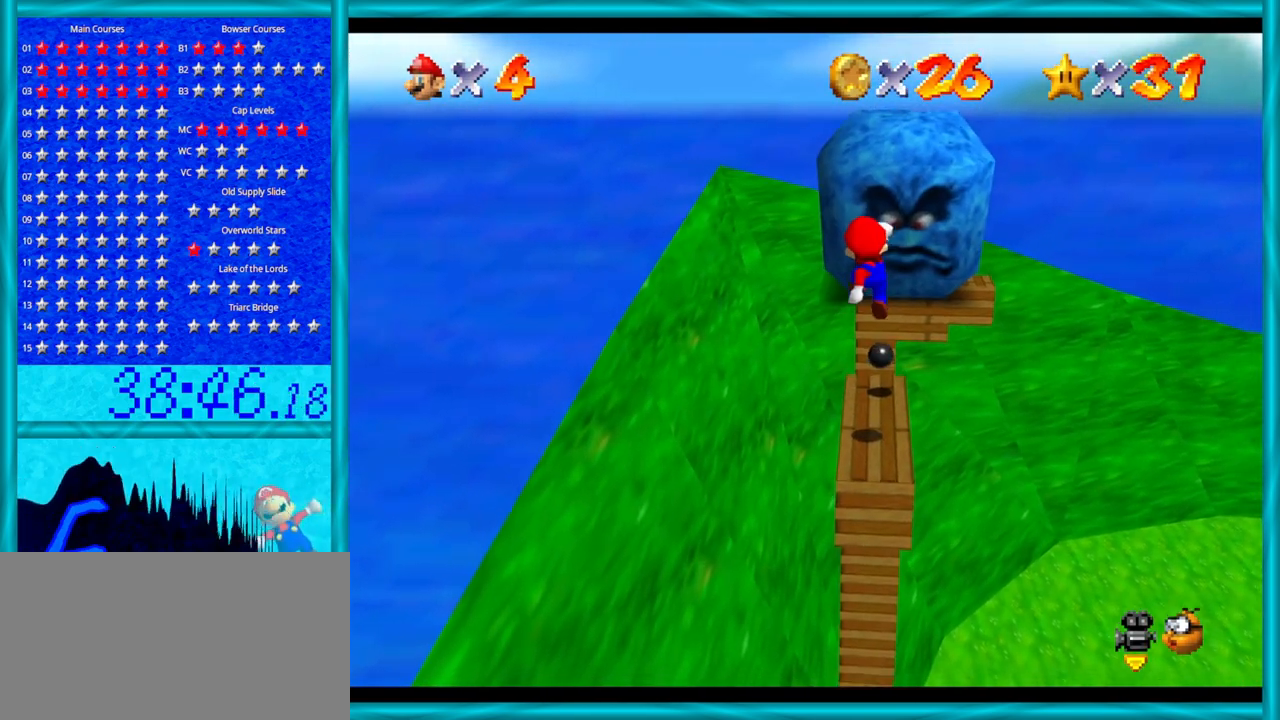
{"buttons": [], "left_stick": "up", "events": [[133, "B", "down"], [200, "left_stick", "up"], [383, "B", "up"], [450, "A", "up"]]}
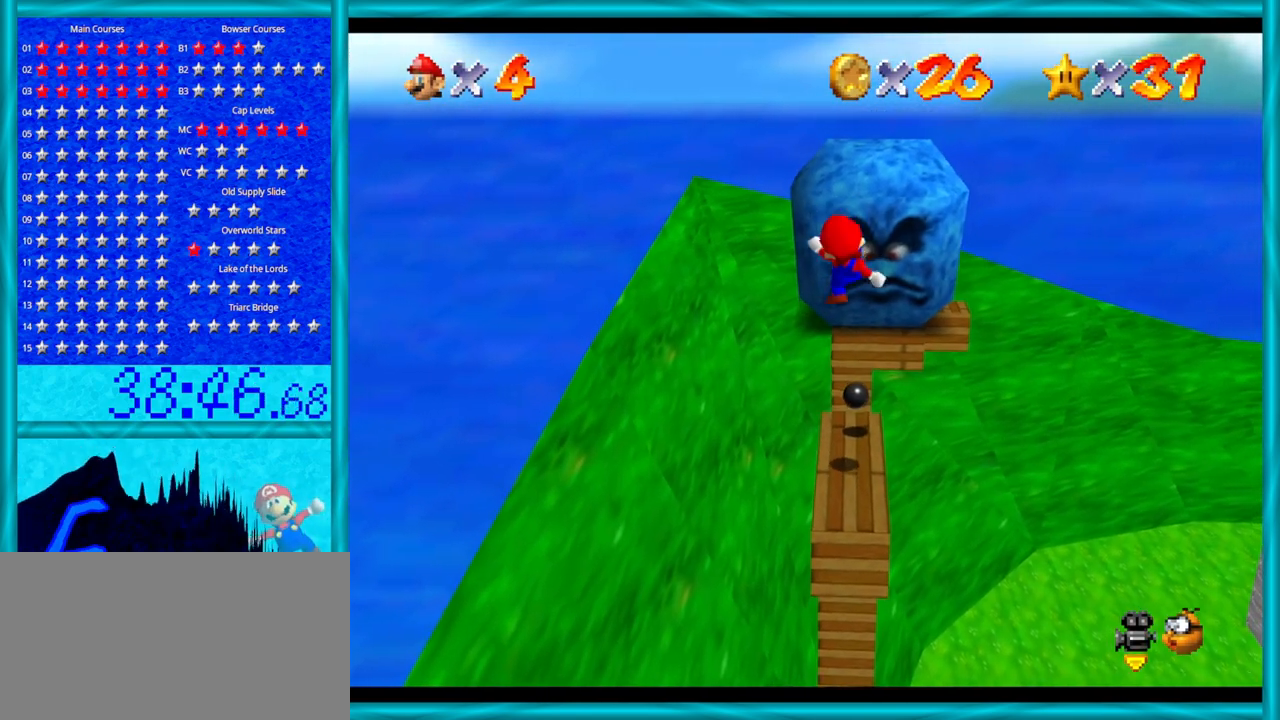
{"buttons": ["A"], "left_stick": "down", "events": [[317, "A", "down"], [450, "left_stick", "down"]]}
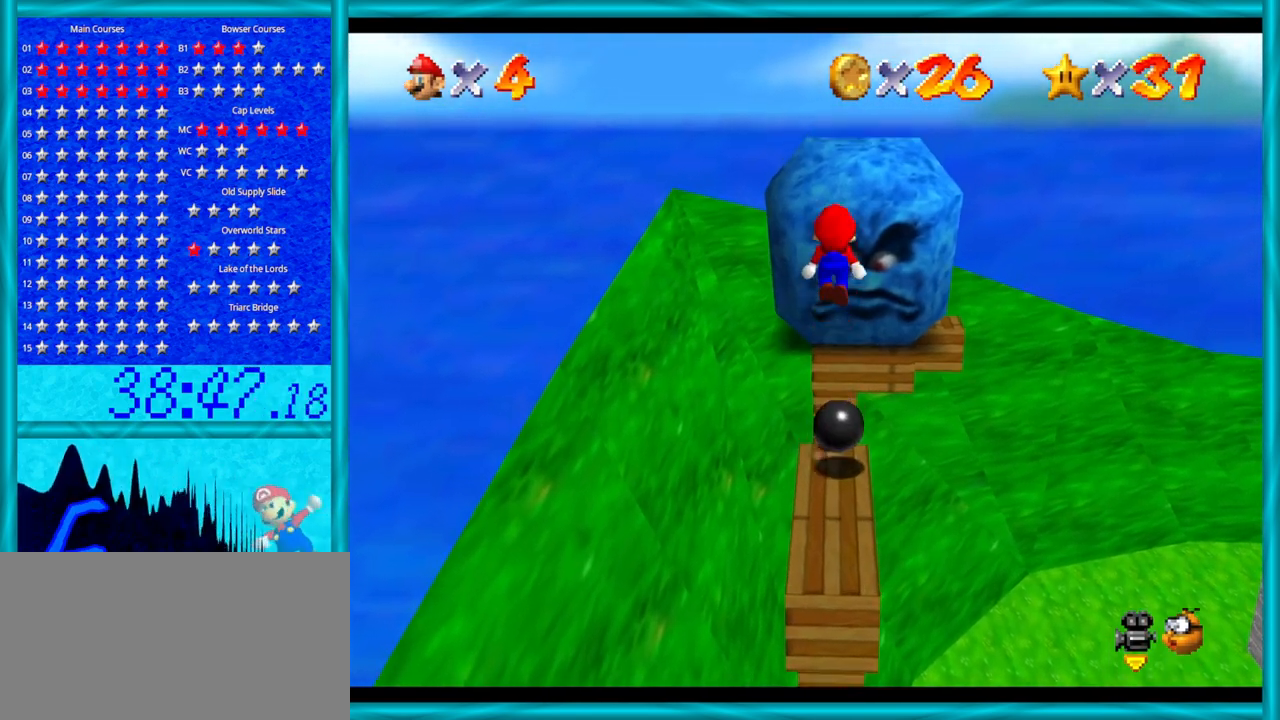
{"buttons": ["A"], "left_stick": "down", "events": []}
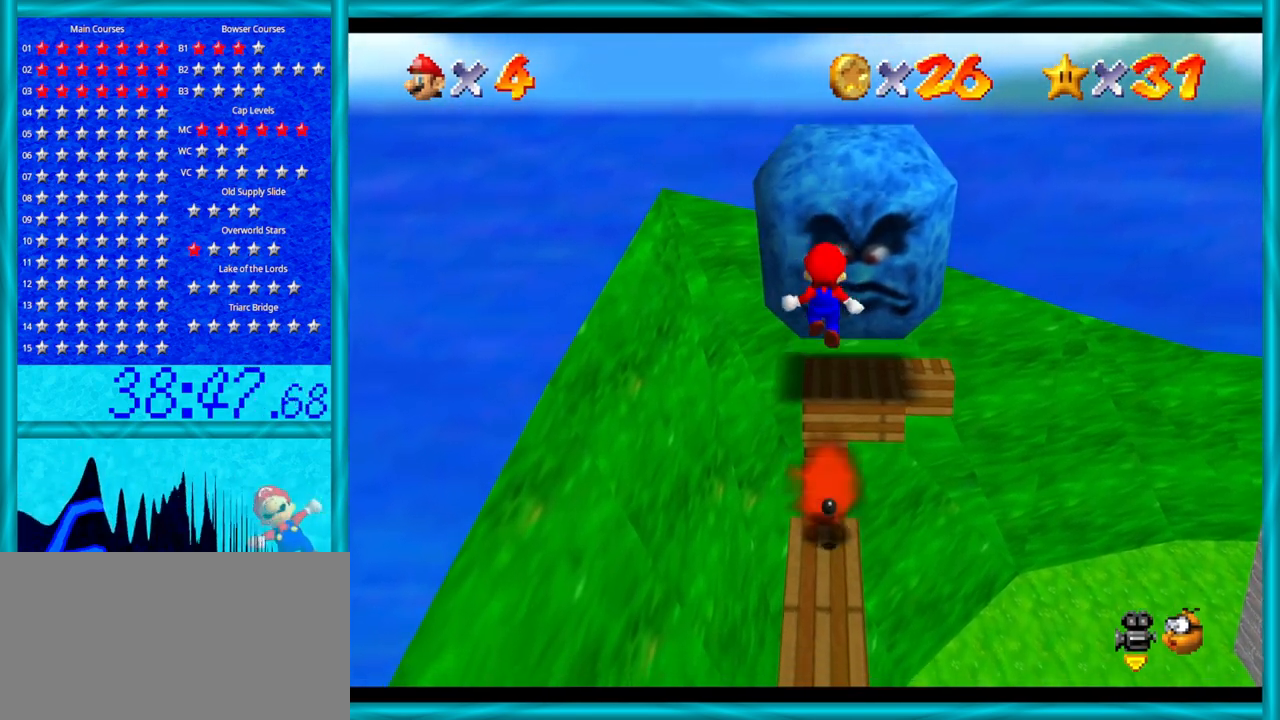
{"buttons": [], "left_stick": "down", "events": [[33, "B", "down"], [450, "B", "up"], [500, "A", "up"]]}
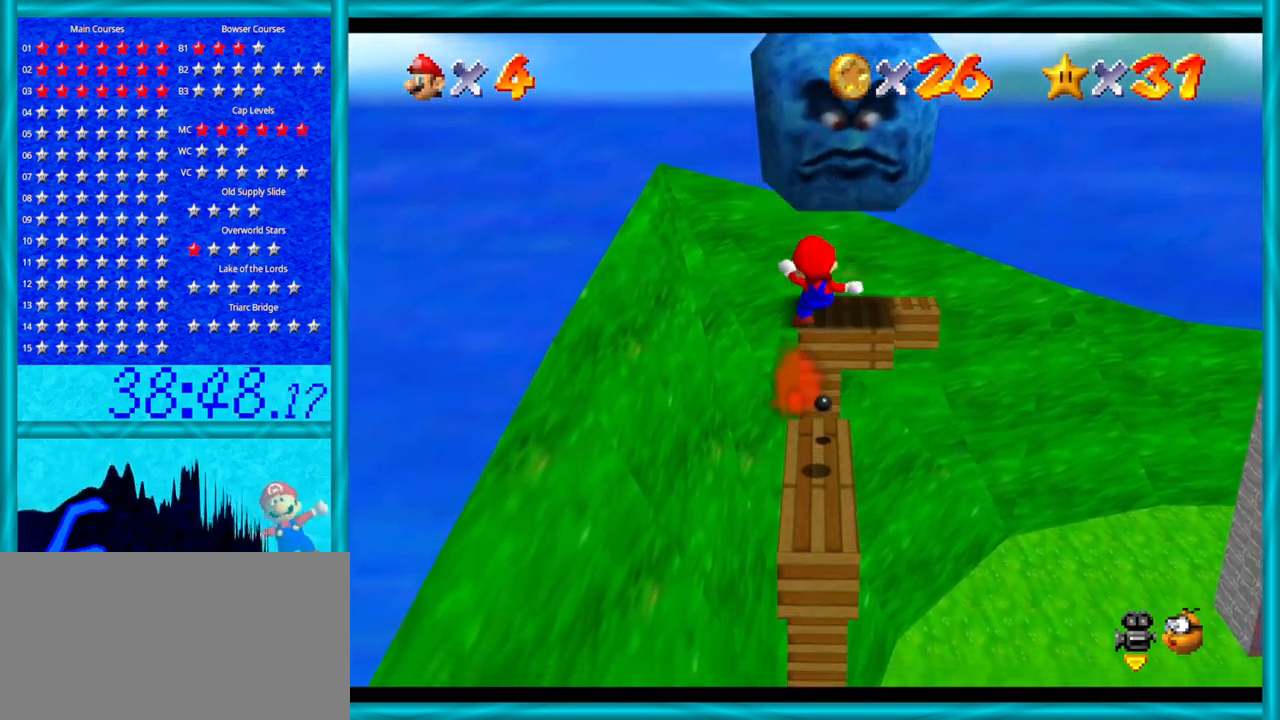
{"buttons": ["A"], "left_stick": "center", "events": [[100, "left_stick", "center"], [267, "A", "down"]]}
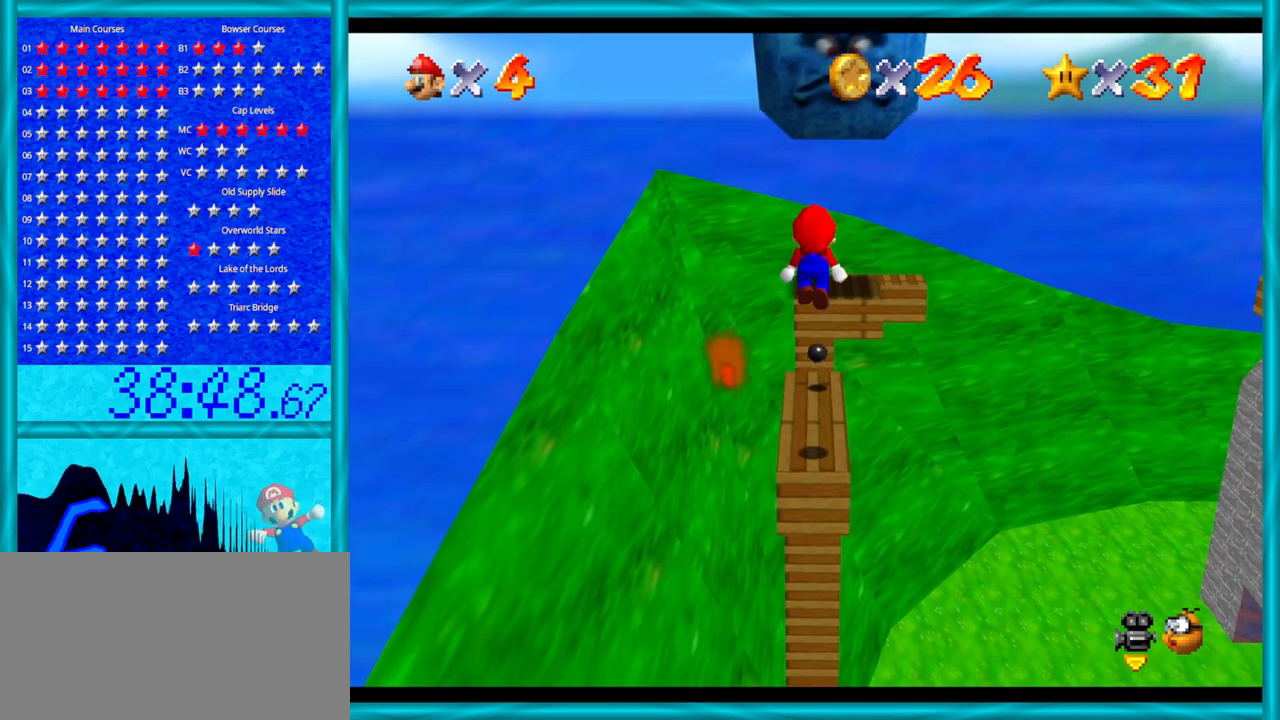
{"buttons": ["A", "B"], "left_stick": "center", "events": [[100, "left_stick", "up"], [317, "left_stick", "center"], [350, "B", "down"]]}
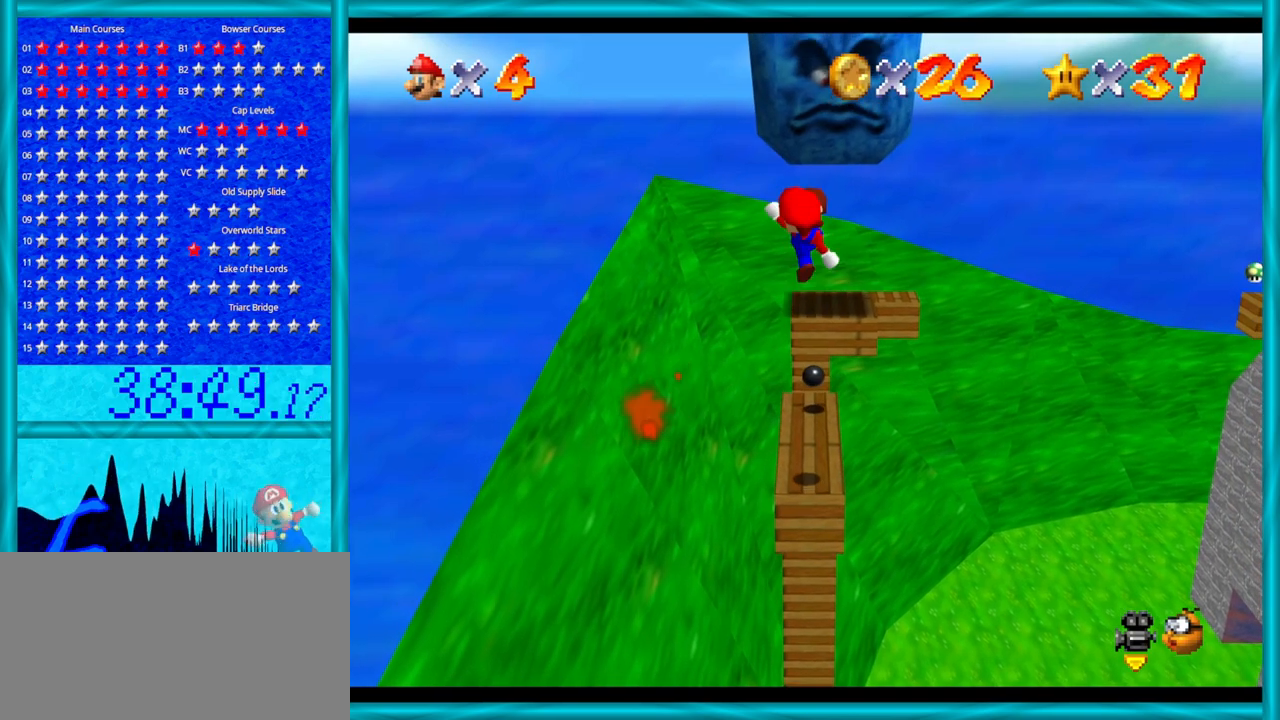
{"buttons": ["A"], "left_stick": "center", "events": [[33, "B", "up"], [67, "left_stick", "up"], [133, "A", "up"], [233, "left_stick", "center"], [500, "A", "down"]]}
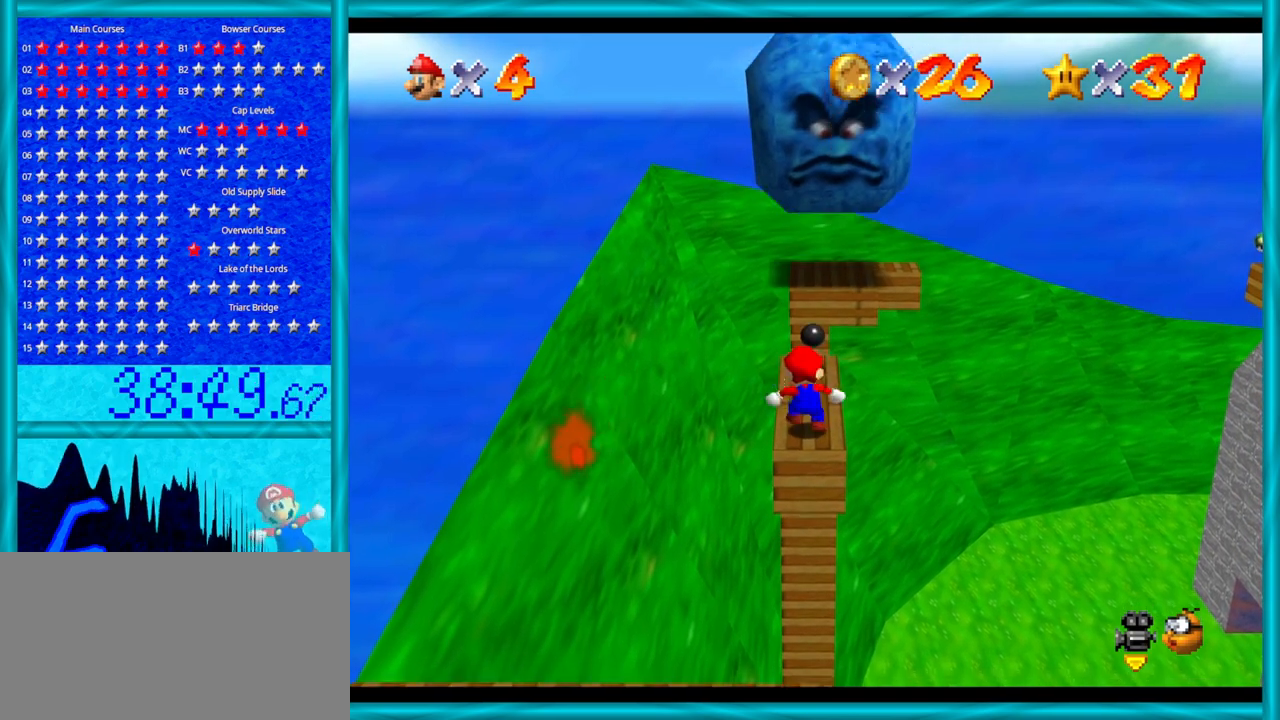
{"buttons": ["A"], "left_stick": "center", "events": [[67, "left_stick", "up"], [317, "left_stick", "center"]]}
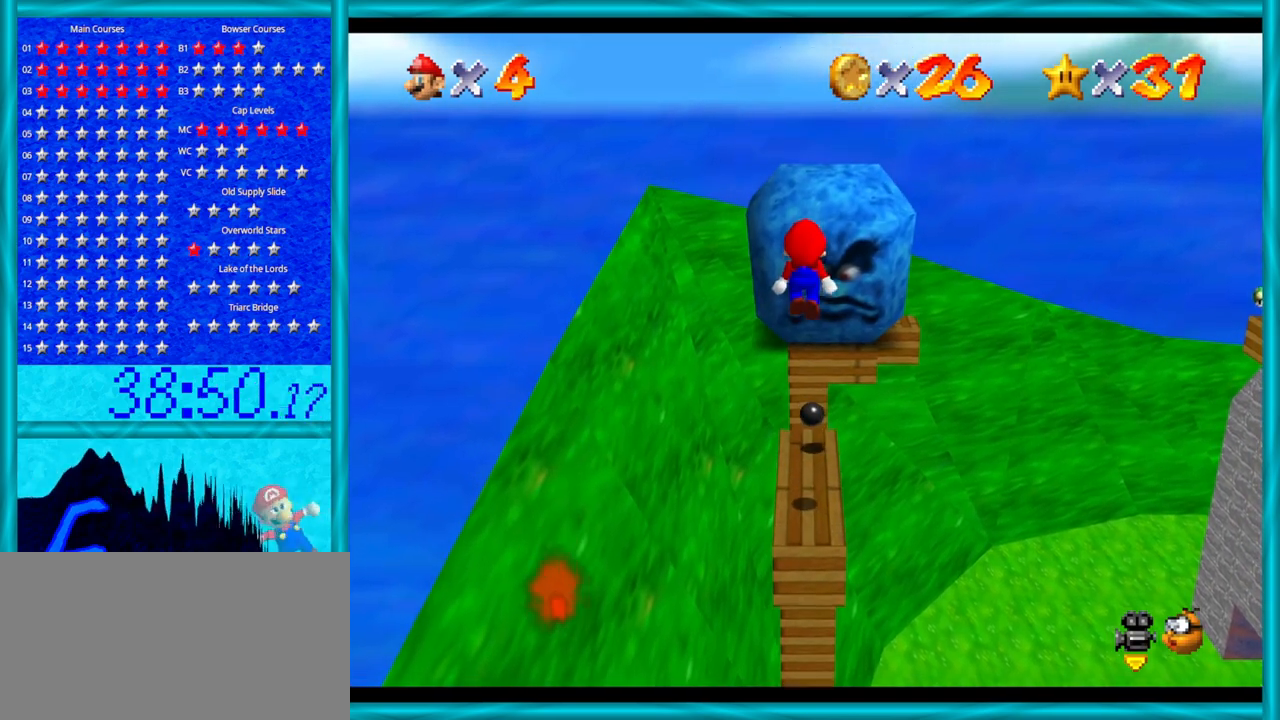
{"buttons": [], "left_stick": "center", "events": [[67, "B", "down"], [250, "B", "up"], [250, "left_stick", "down"], [350, "A", "up"], [417, "left_stick", "center"]]}
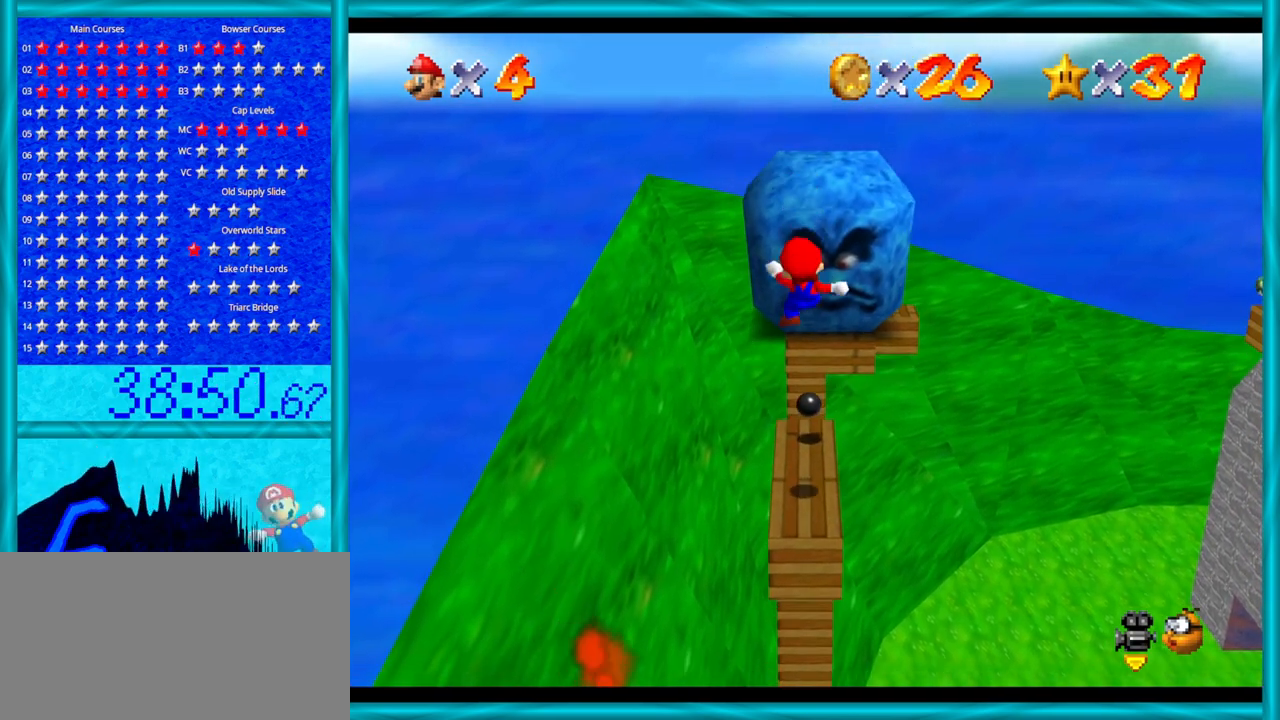
{"buttons": [], "left_stick": "center", "events": []}
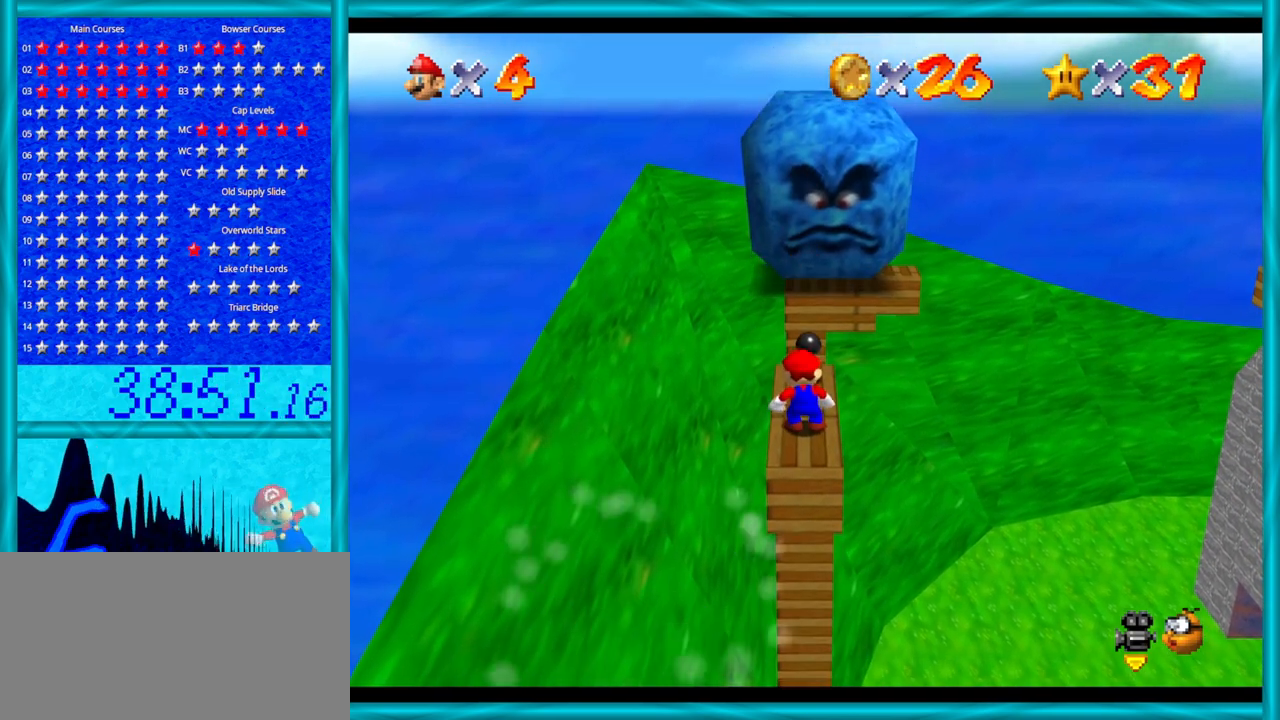
{"buttons": [], "left_stick": "down", "events": [[317, "A", "down"], [450, "left_stick", "down"], [467, "A", "up"]]}
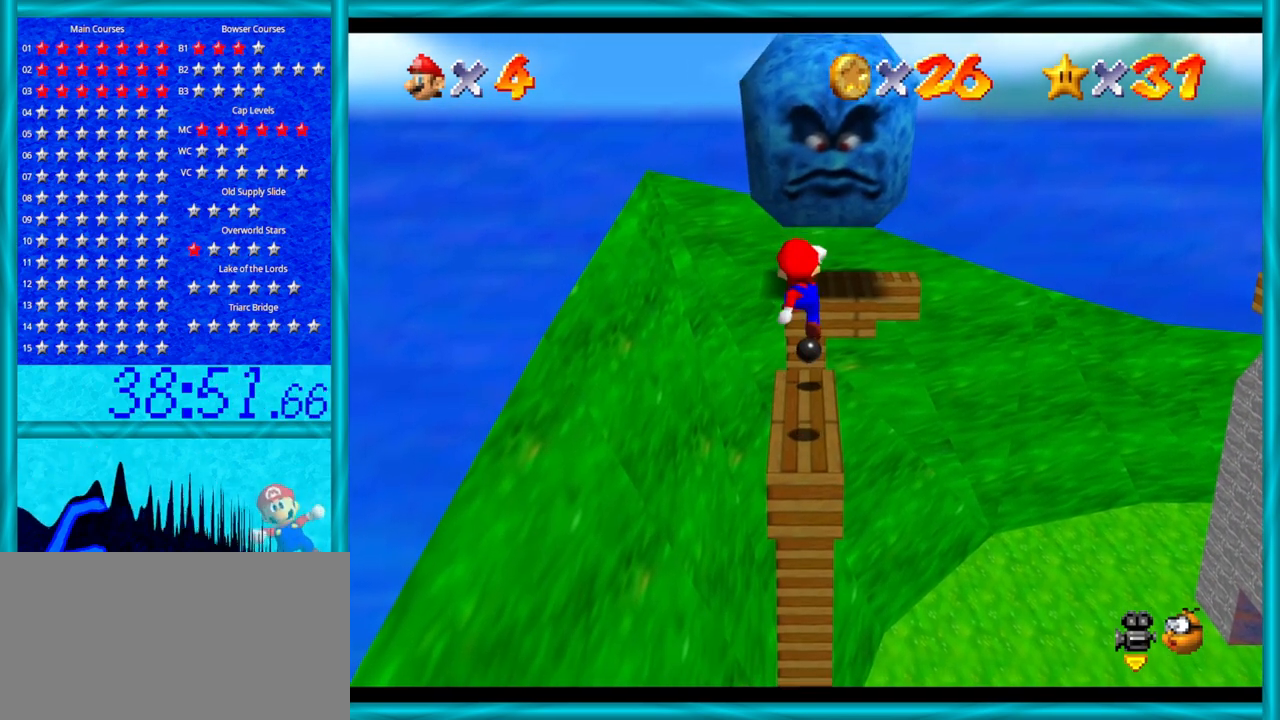
{"buttons": [], "left_stick": "center", "events": [[200, "left_stick", "center"]]}
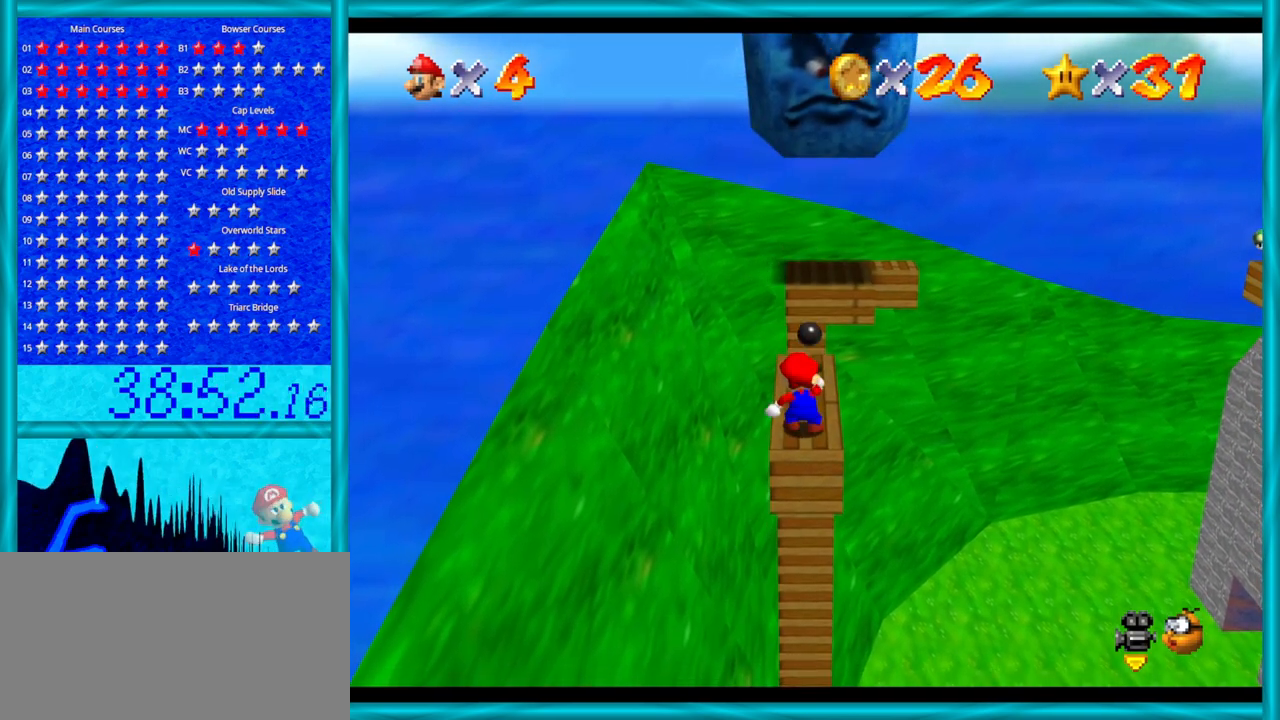
{"buttons": [], "left_stick": "center", "events": [[233, "left_stick", "up"], [317, "left_stick", "center"]]}
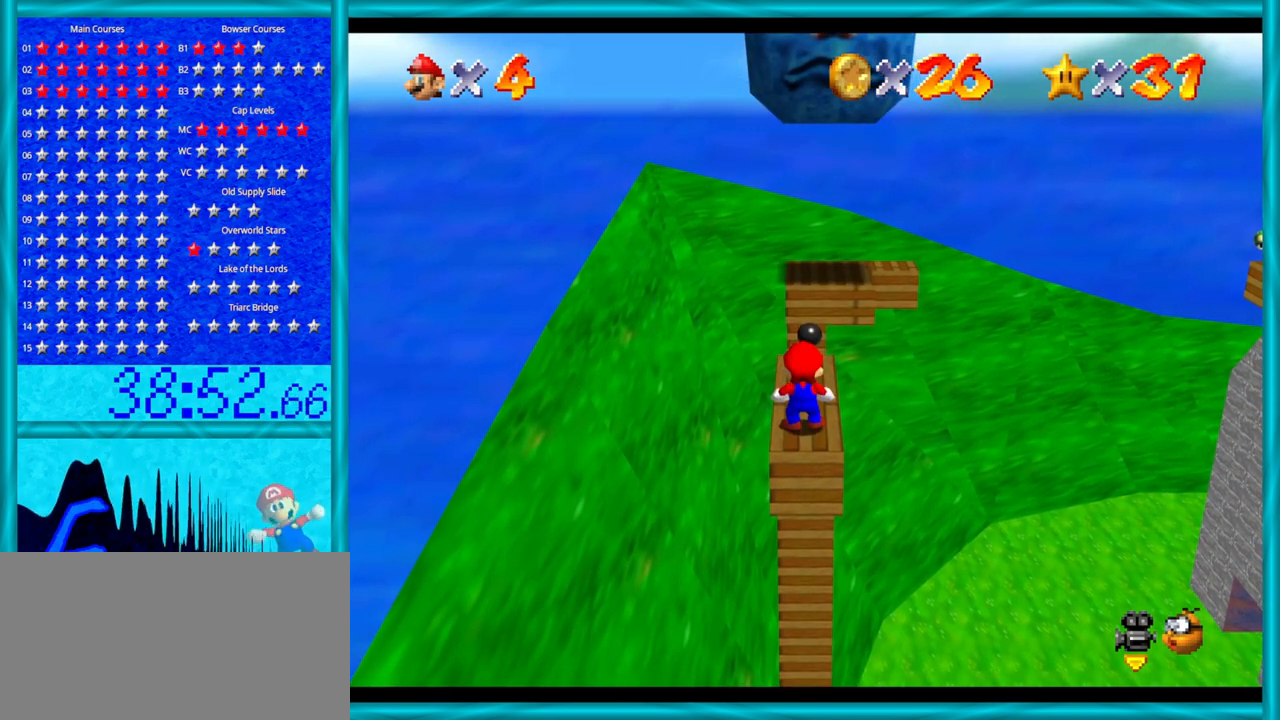
{"buttons": [], "left_stick": "center", "events": []}
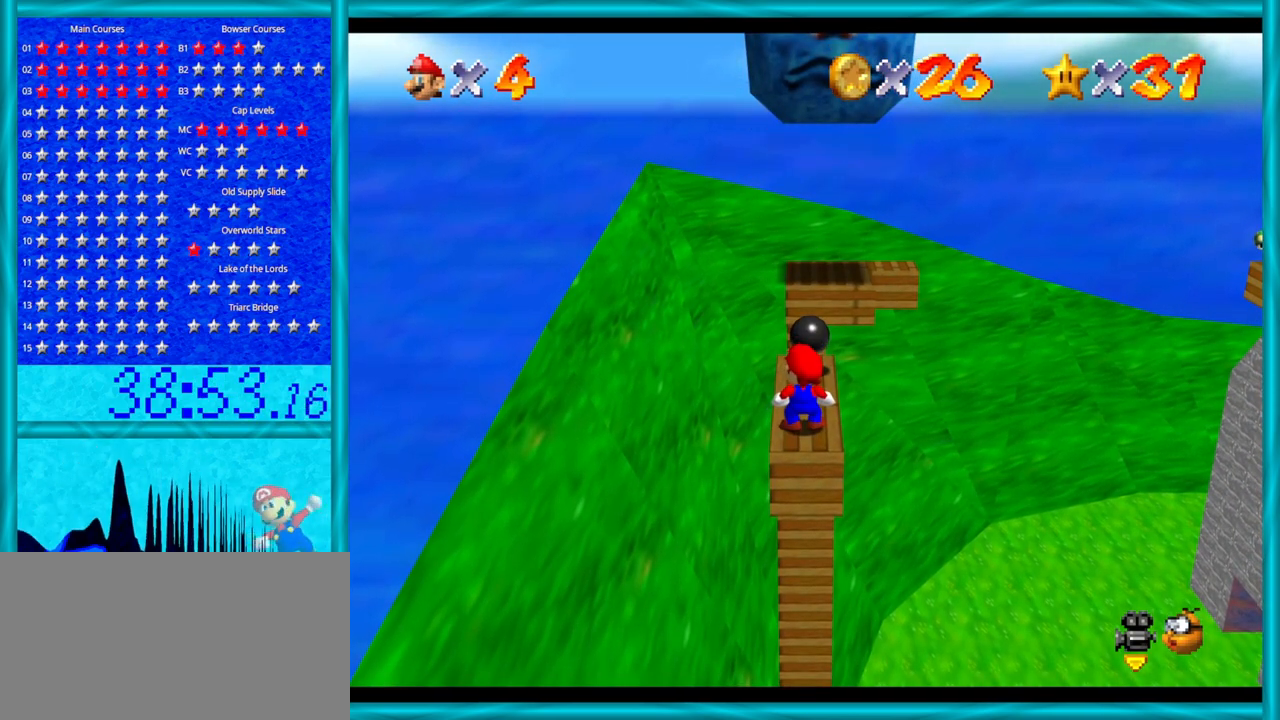
{"buttons": ["A"], "left_stick": "center", "events": [[450, "A", "down"]]}
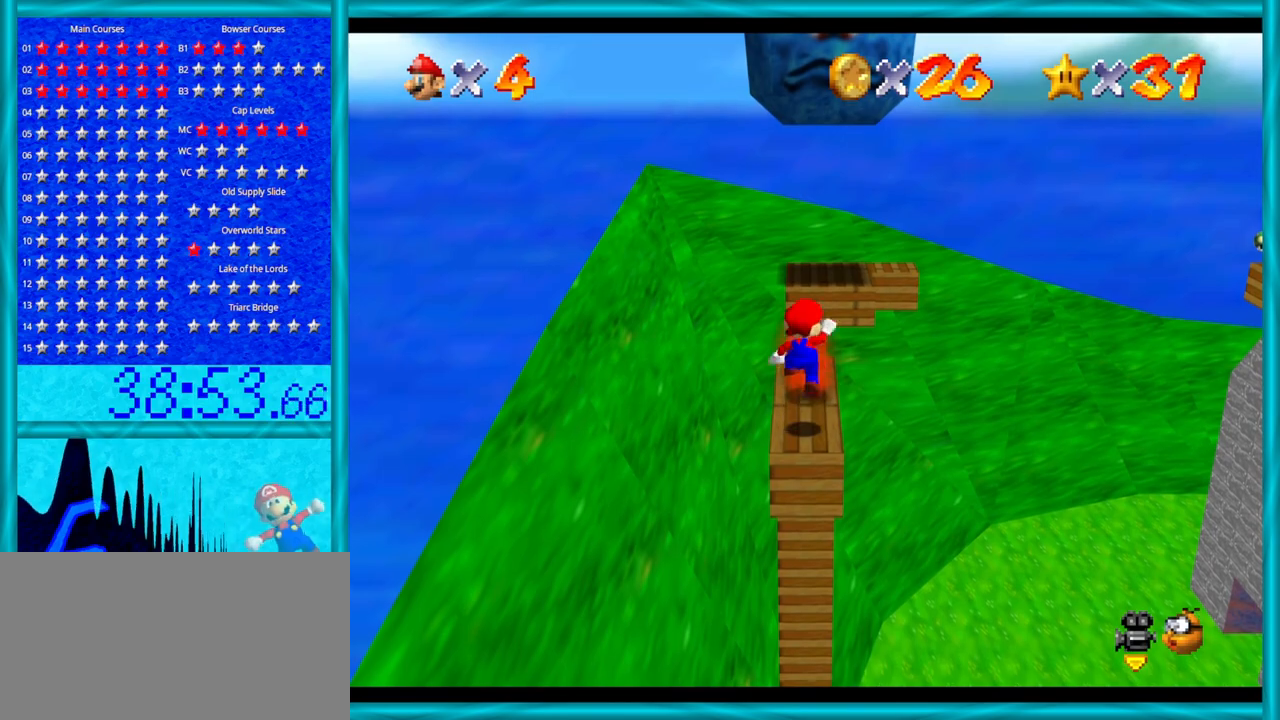
{"buttons": ["A", "B"], "left_stick": "up", "events": [[67, "left_stick", "up"], [350, "left_stick", "center"], [467, "B", "down"], [500, "left_stick", "up"]]}
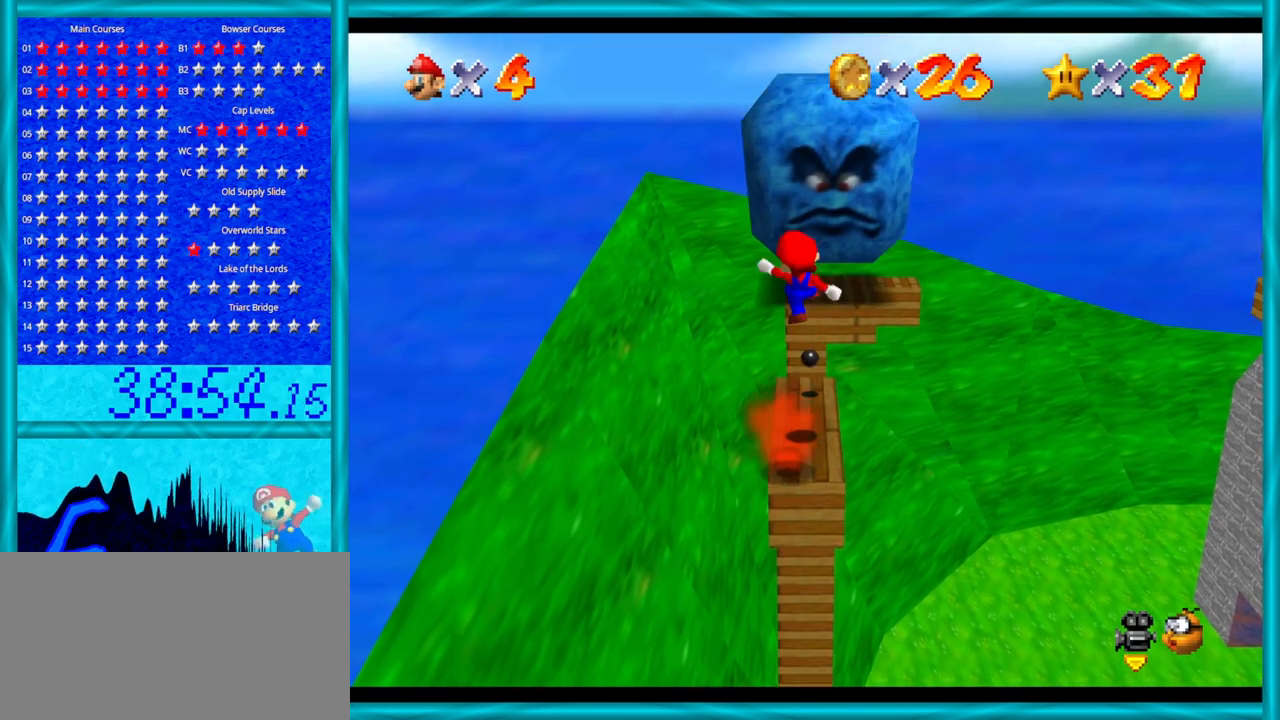
{"buttons": [], "left_stick": "up", "events": [[167, "B", "up"], [200, "left_stick", "center"], [233, "A", "up"], [283, "left_stick", "up"]]}
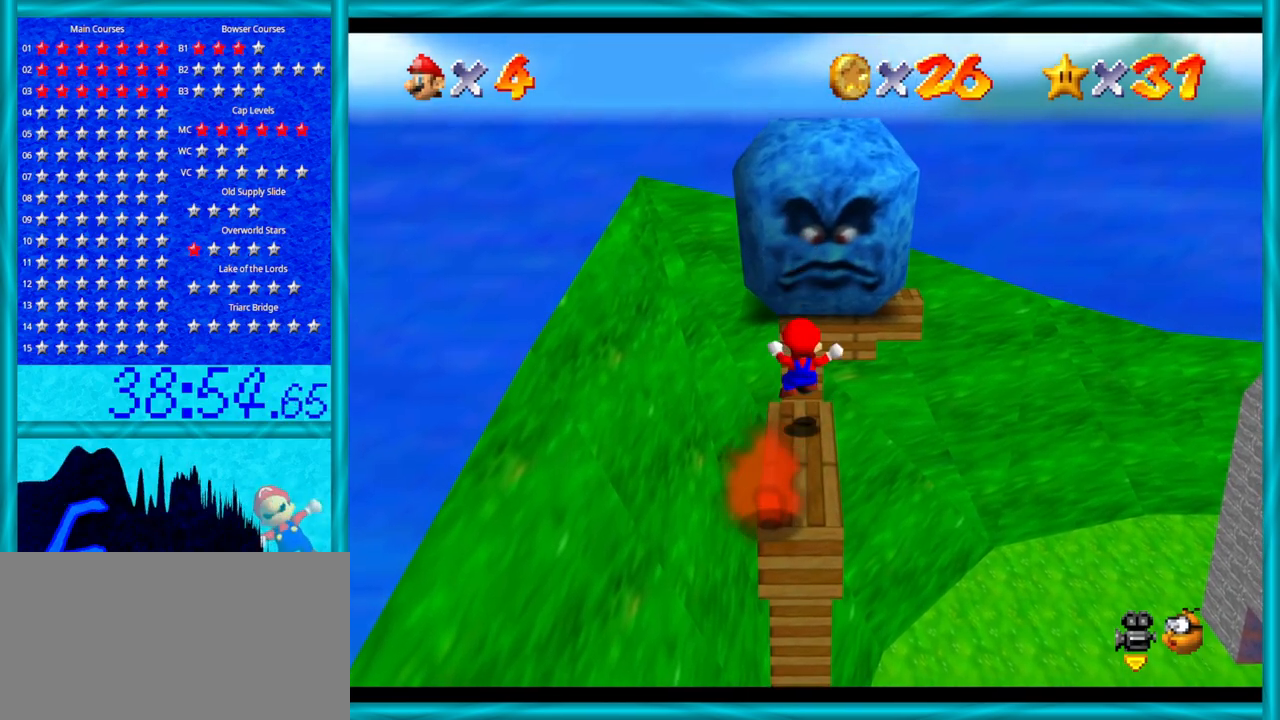
{"buttons": ["A"], "left_stick": "down-right", "events": [[100, "A", "down"], [467, "left_stick", "down-right"]]}
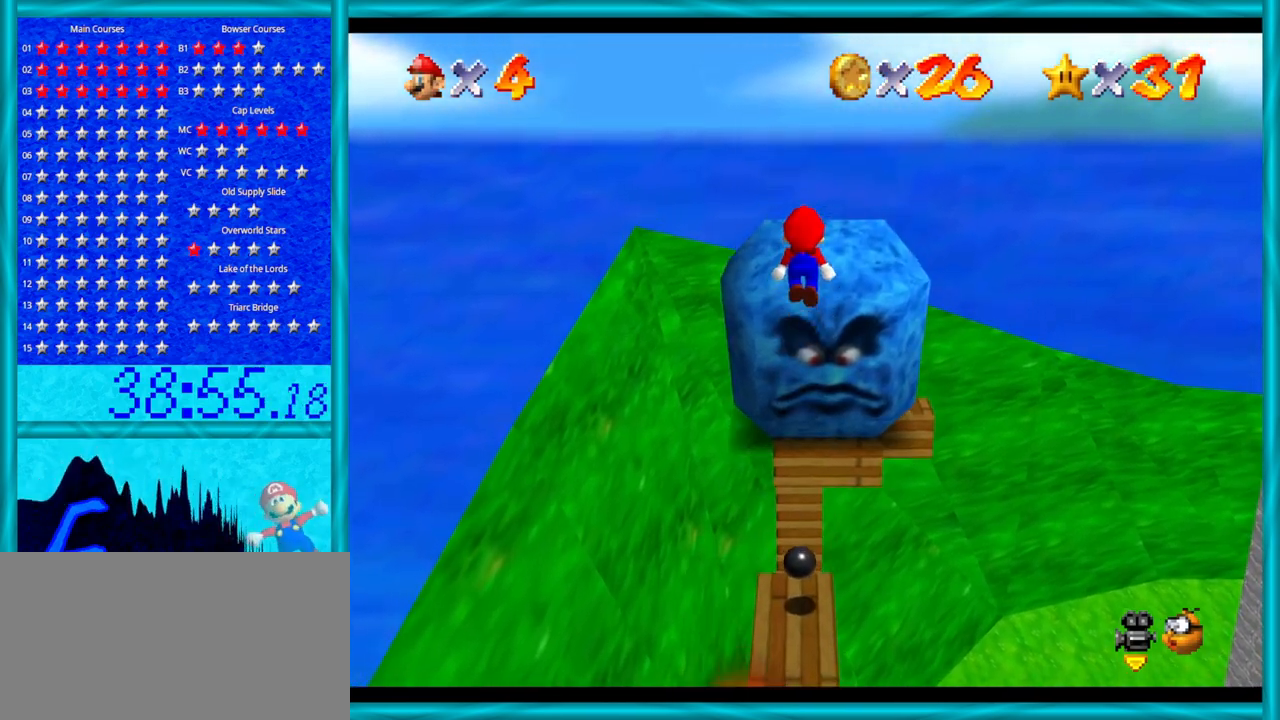
{"buttons": [], "left_stick": "center", "events": [[100, "B", "down"], [100, "left_stick", "up"], [450, "B", "up"], [467, "A", "up"], [500, "left_stick", "center"]]}
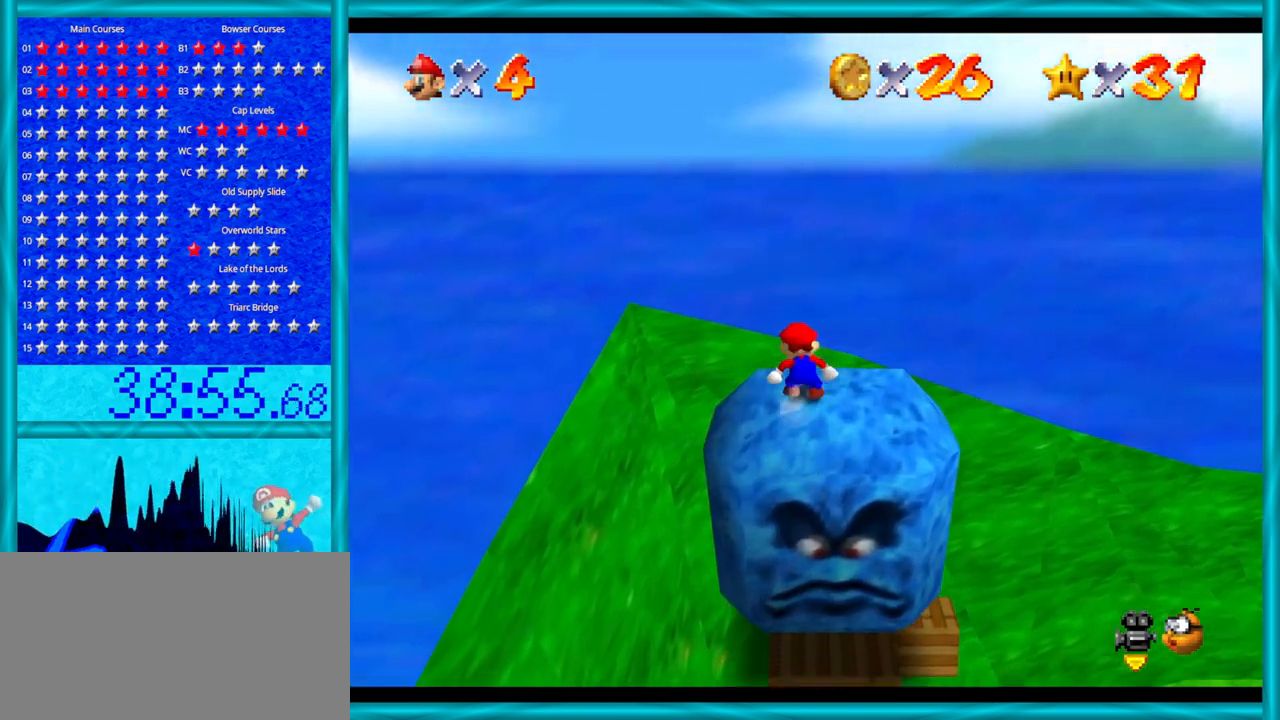
{"buttons": [], "left_stick": "up-left", "events": [[100, "C_LEFT", "down"], [233, "C_LEFT", "up"], [283, "C_LEFT", "down"], [317, "left_stick", "up-left"], [383, "C_LEFT", "up"]]}
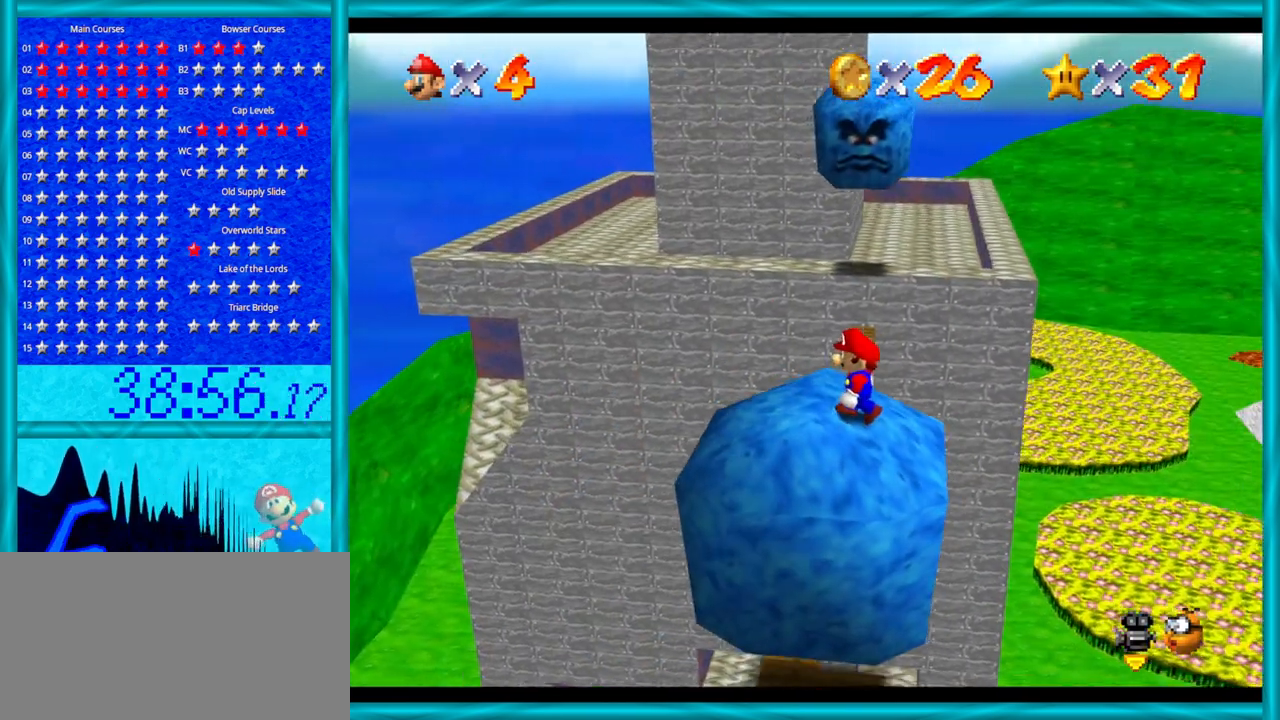
{"buttons": [], "left_stick": "left", "events": [[100, "left_stick", "left"]]}
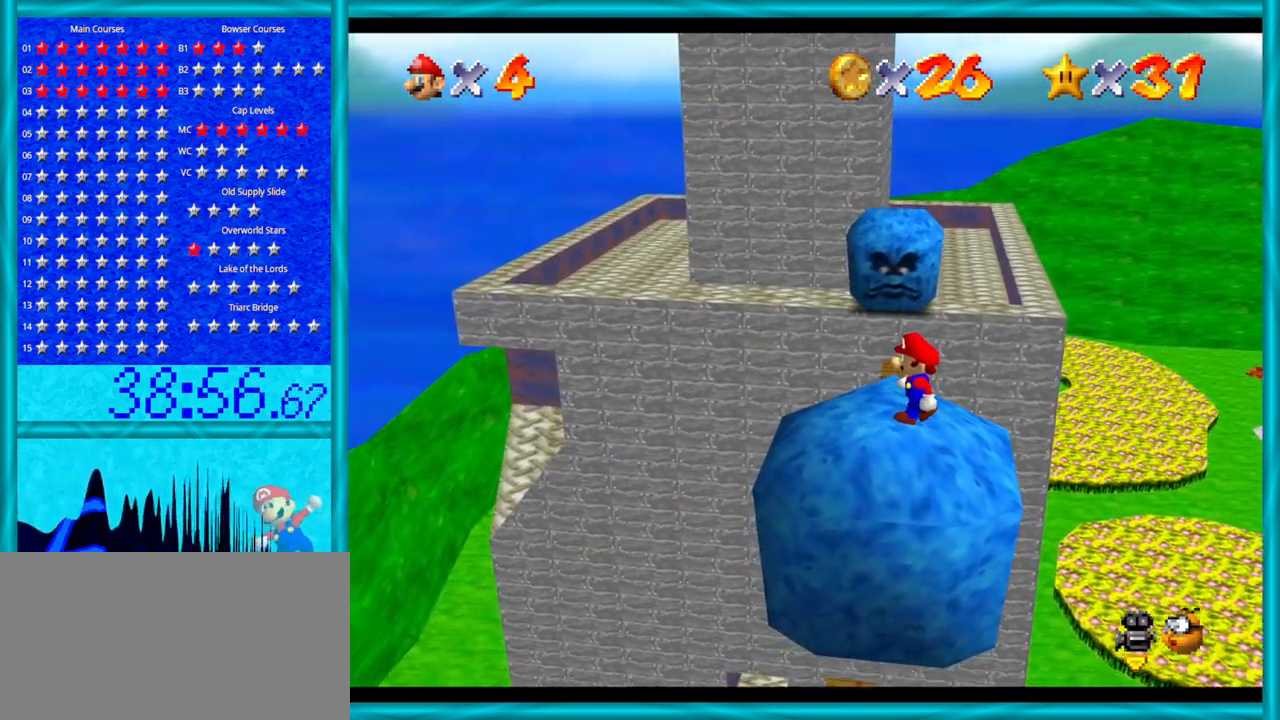
{"buttons": [], "left_stick": "left", "events": []}
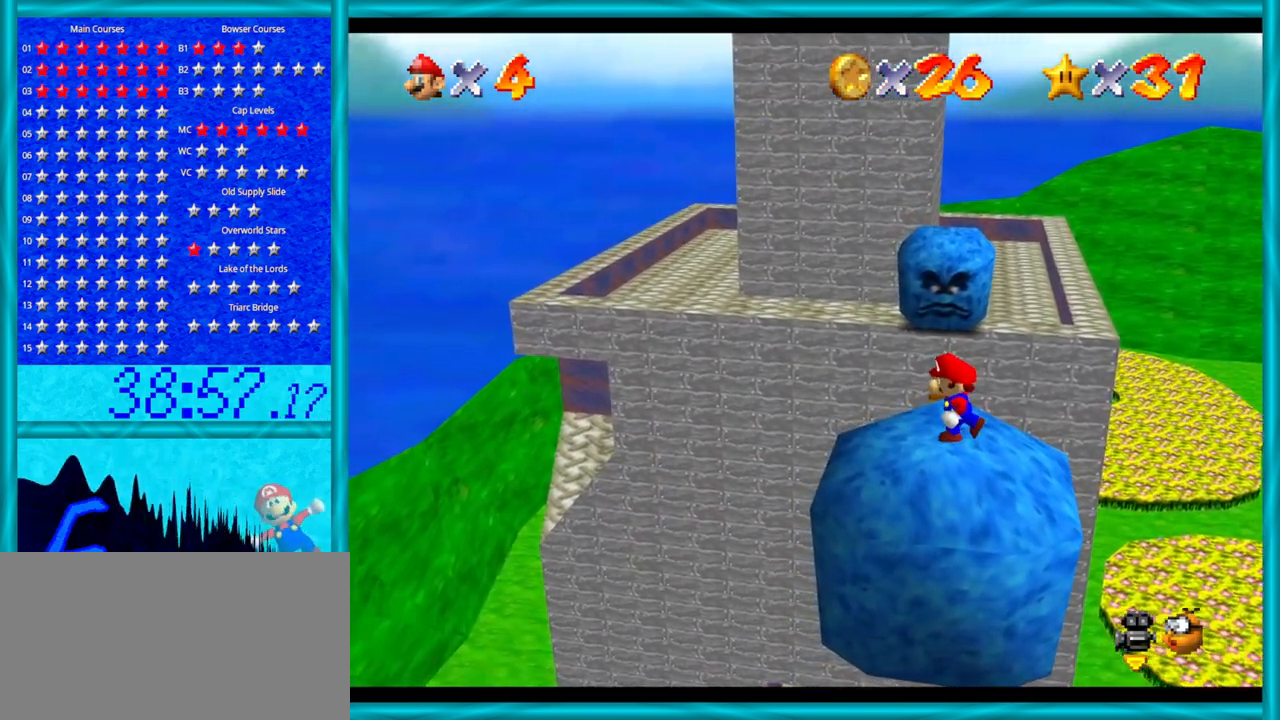
{"buttons": [], "left_stick": "center", "events": [[450, "left_stick", "center"]]}